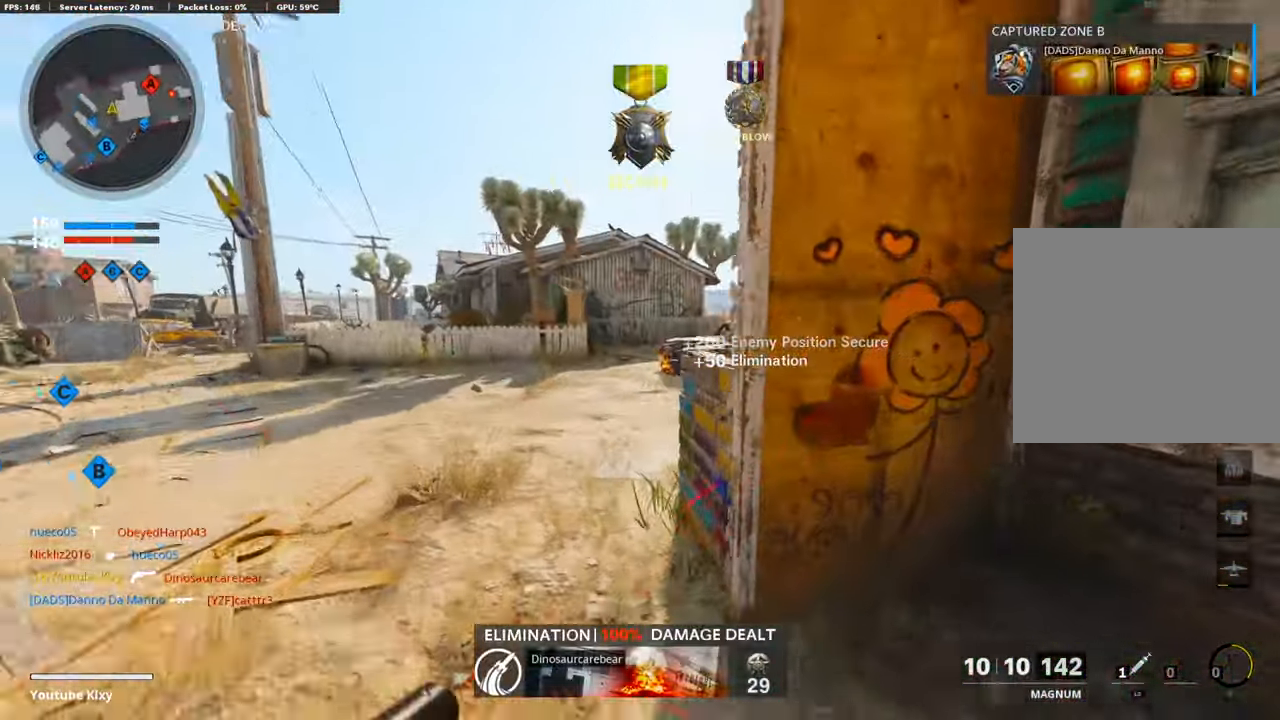
Gameplay with a controller (PlayStation layout); each line is a JSON object with the inputs held at the frame after it. "events" lists button and stick changes between this image and that frame as [ms after this image, input, new state], when the widget could be followed in between.
{"buttons": [], "left_stick": "up-right", "right_stick": "center", "events": [[336, "left_stick", "up"], [453, "left_stick", "up-right"], [504, "right_stick", "center"]]}
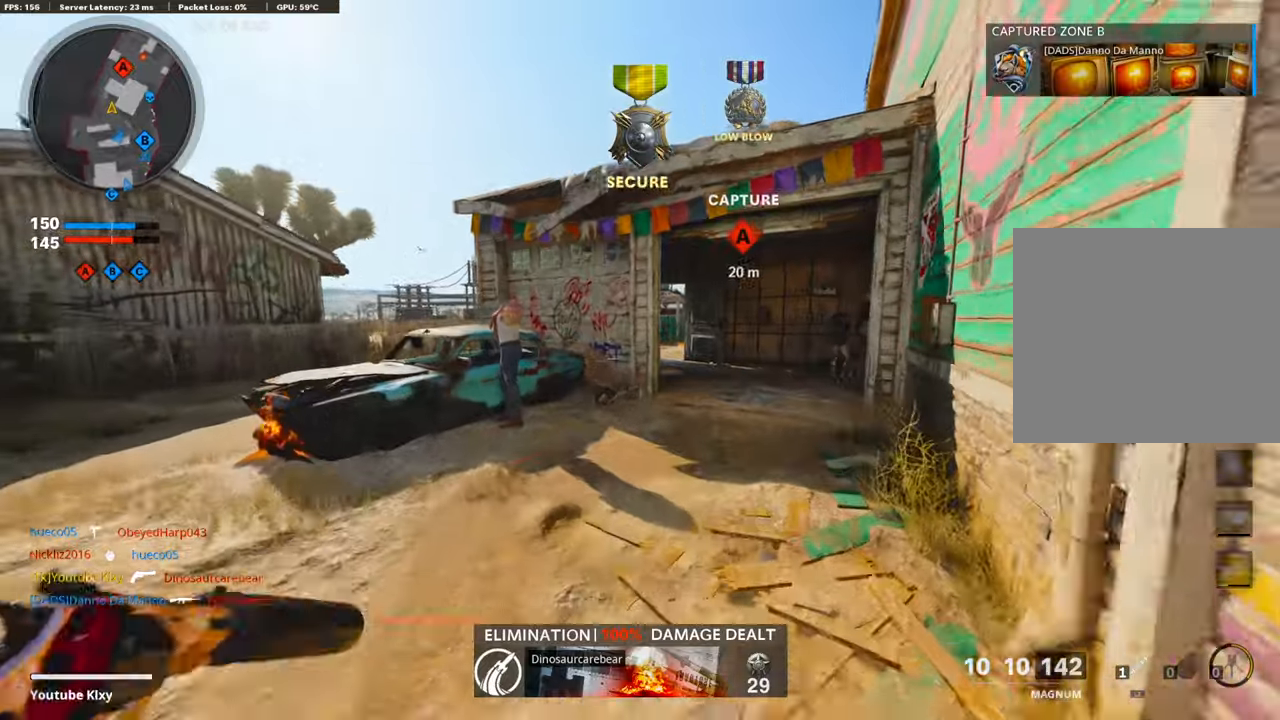
{"buttons": [], "left_stick": "up-right", "right_stick": "center", "events": [[134, "right_stick", "left"], [302, "right_stick", "center"]]}
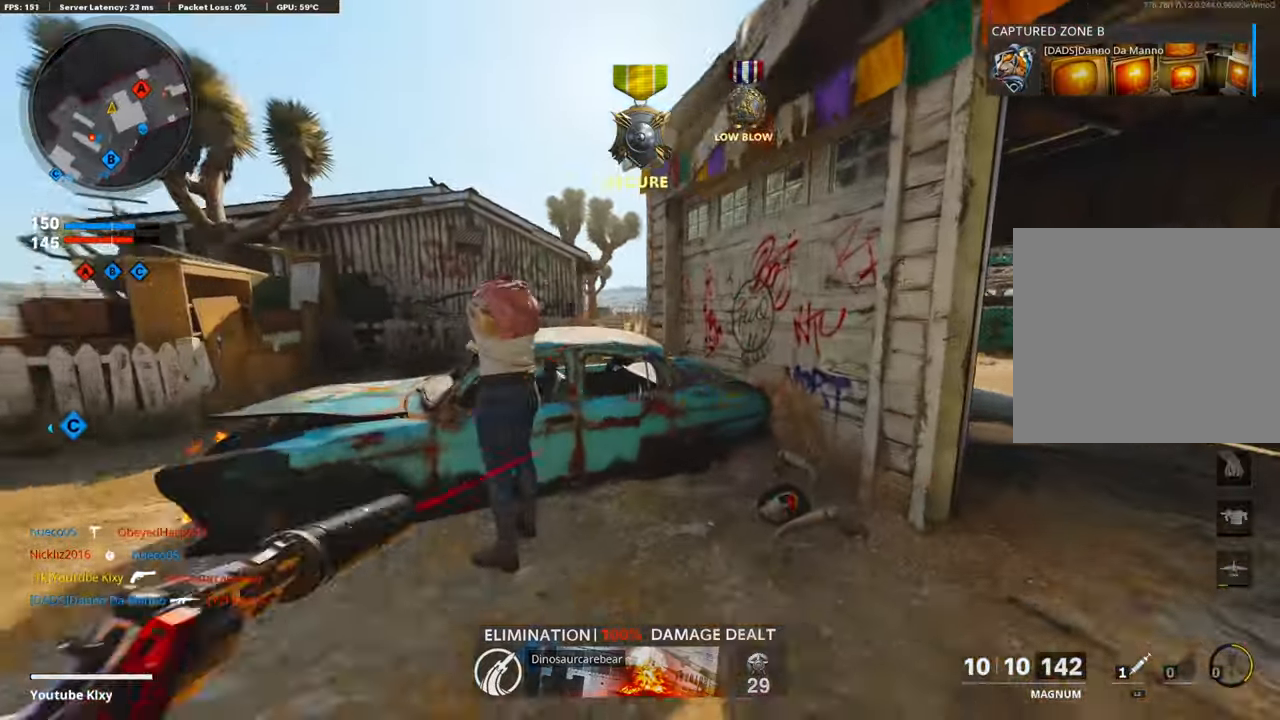
{"buttons": ["L3"], "left_stick": "up", "right_stick": "left", "events": [[34, "right_stick", "right"], [219, "right_stick", "center"], [471, "left_stick", "up"], [471, "right_stick", "left"], [488, "L3", "down"]]}
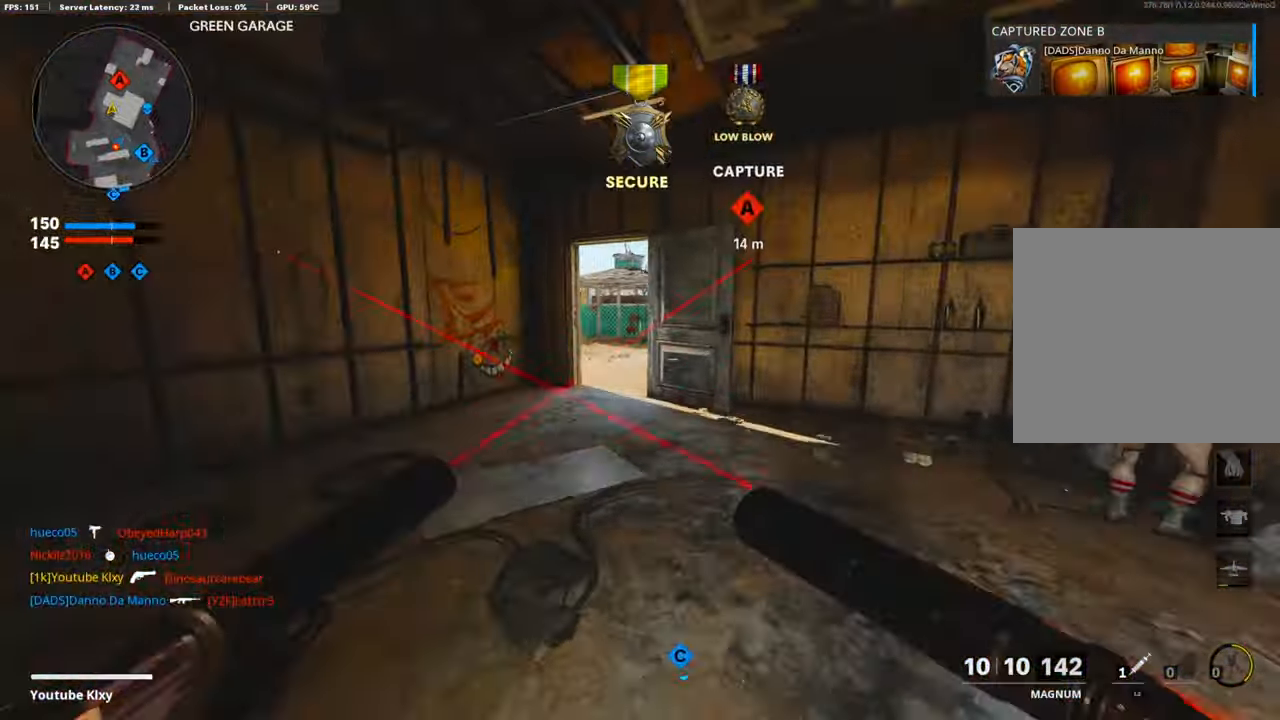
{"buttons": [], "left_stick": "up", "right_stick": "right", "events": [[34, "right_stick", "center"], [219, "right_stick", "right"], [454, "L3", "up"]]}
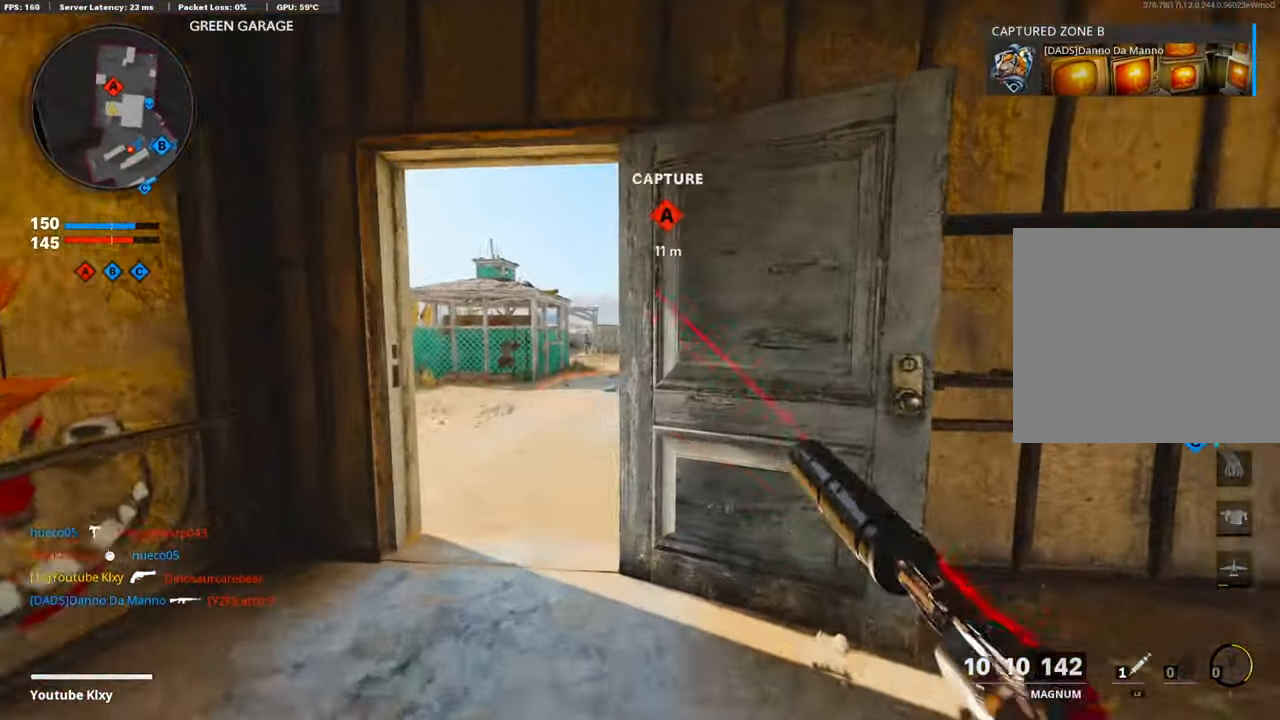
{"buttons": [], "left_stick": "up", "right_stick": "center", "events": [[33, "right_stick", "center"], [252, "right_stick", "left"], [437, "right_stick", "center"]]}
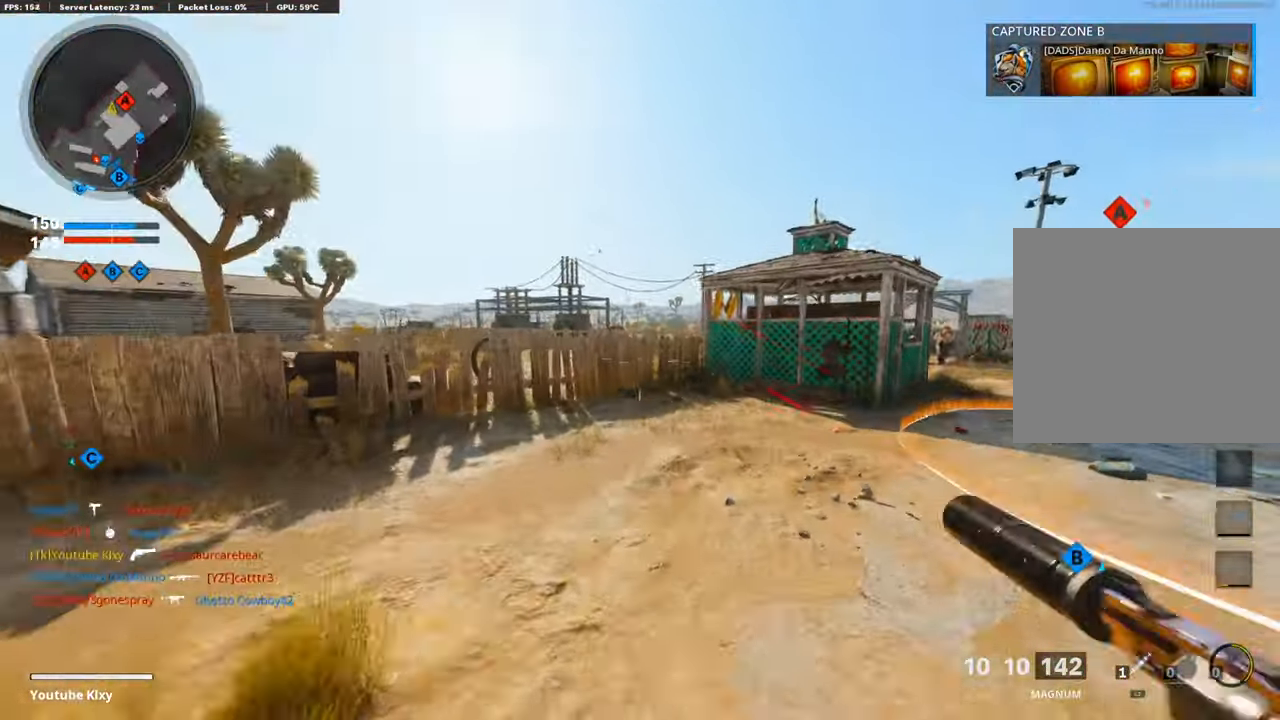
{"buttons": [], "left_stick": "up", "right_stick": "right", "events": [[50, "right_stick", "right"]]}
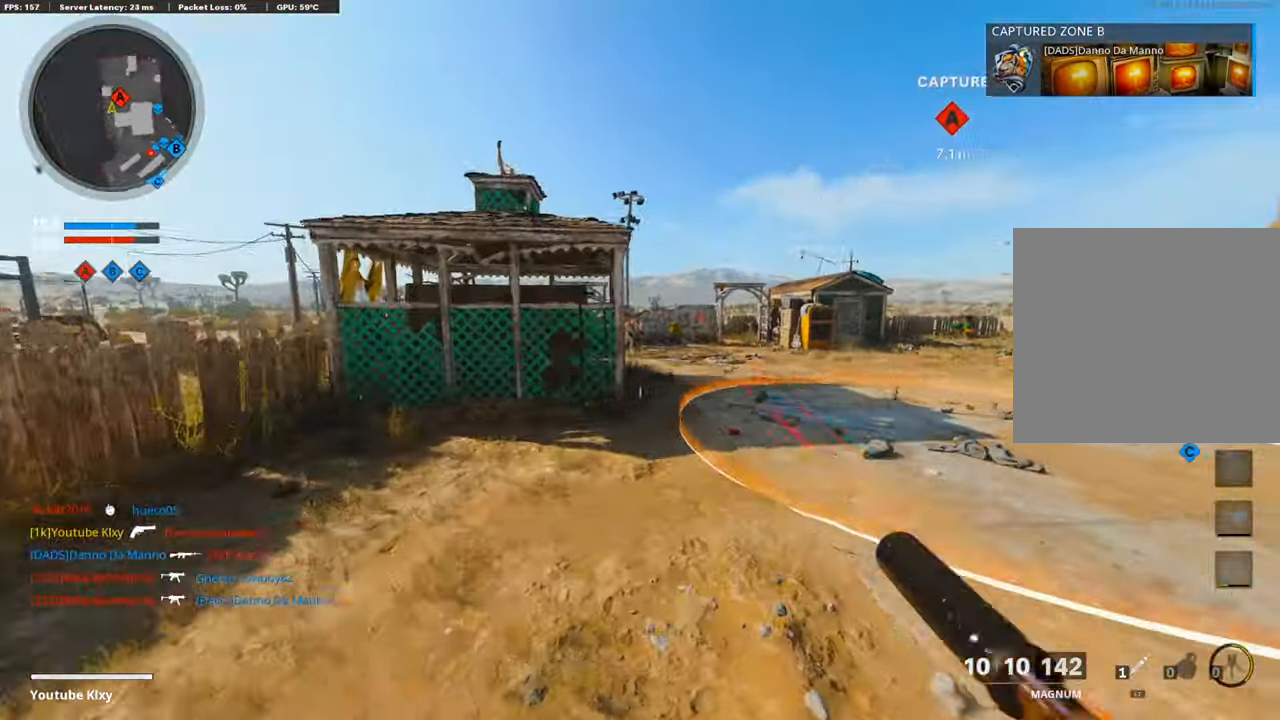
{"buttons": ["R1"], "left_stick": "right", "right_stick": "up", "events": [[118, "right_stick", "center"], [219, "left_stick", "up-right"], [252, "right_stick", "up"], [420, "left_stick", "right"], [488, "R1", "down"]]}
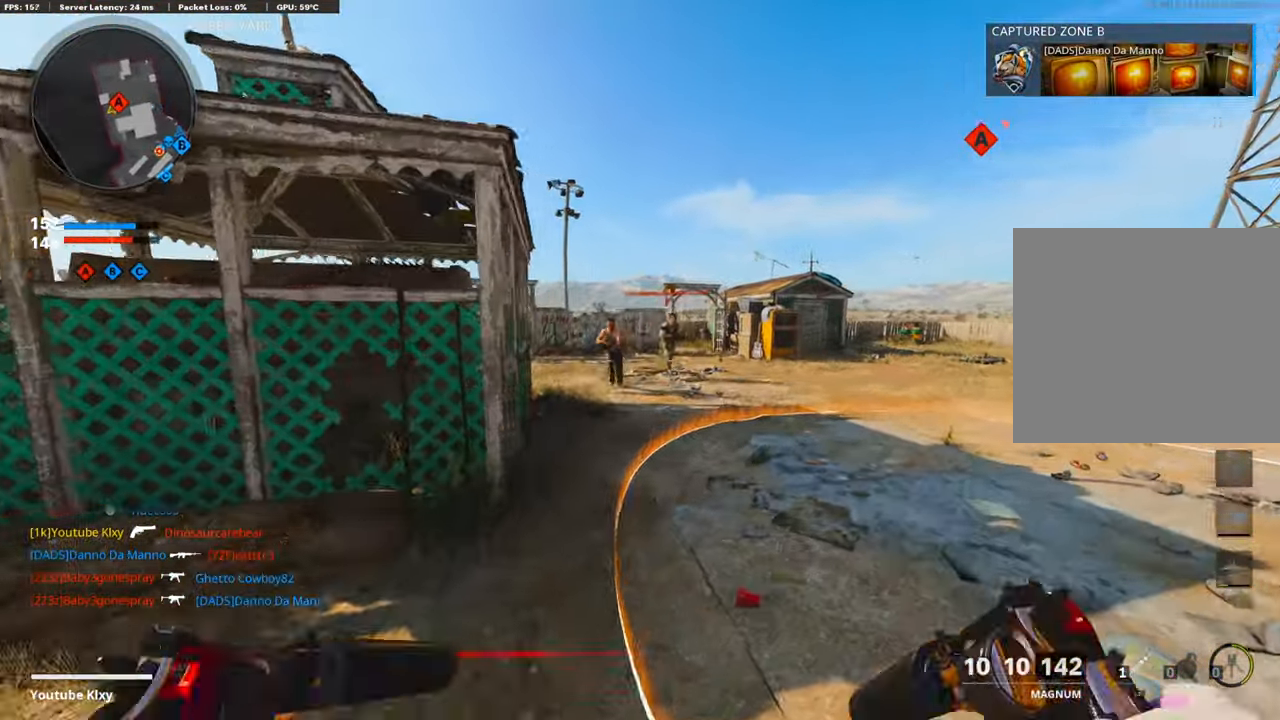
{"buttons": [], "left_stick": "right", "right_stick": "right", "events": [[51, "L1", "down"], [135, "right_stick", "left"], [169, "L1", "up"], [185, "R1", "up"], [253, "right_stick", "center"], [269, "L1", "down"], [269, "R1", "down"], [353, "right_stick", "right"], [404, "L1", "up"], [437, "R1", "up"]]}
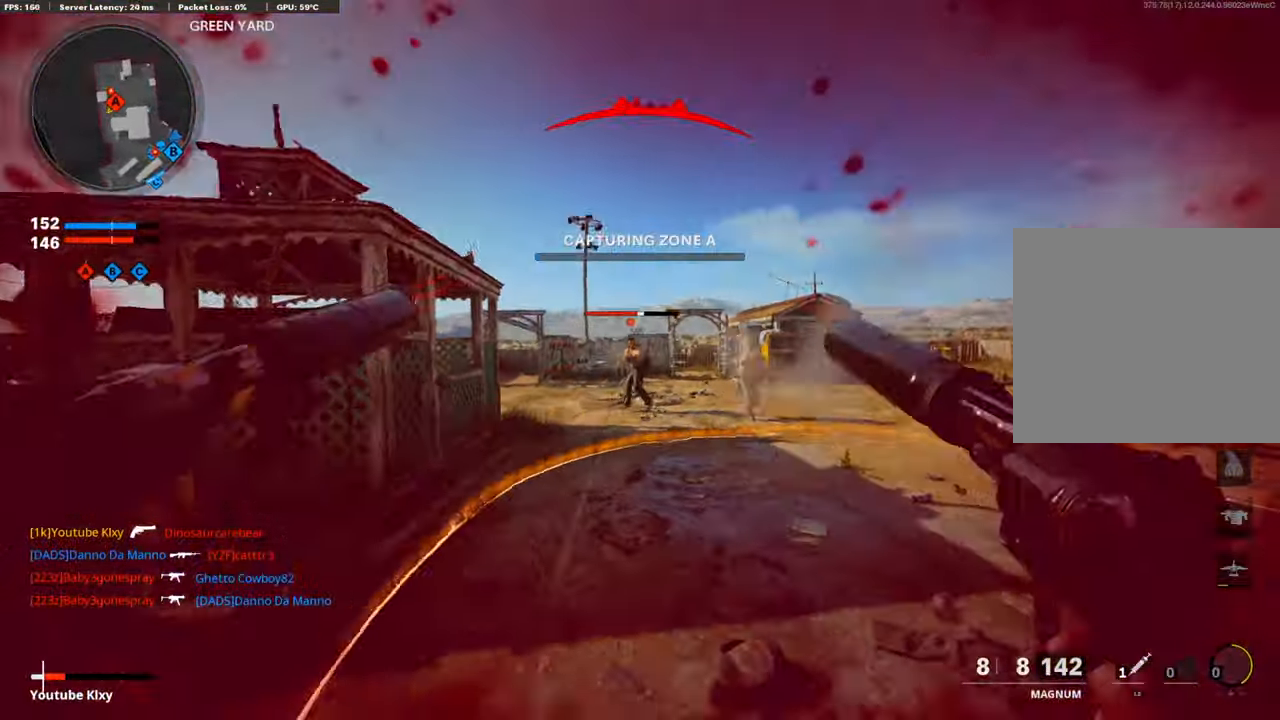
{"buttons": [], "left_stick": "center", "right_stick": "center", "events": [[17, "L1", "down"], [17, "R1", "down"], [17, "right_stick", "center"], [134, "L1", "up"], [151, "R1", "up"], [218, "L1", "down"], [252, "R1", "down"], [269, "right_stick", "right"], [285, "L1", "up"], [420, "R1", "up"], [470, "right_stick", "center"], [504, "left_stick", "center"]]}
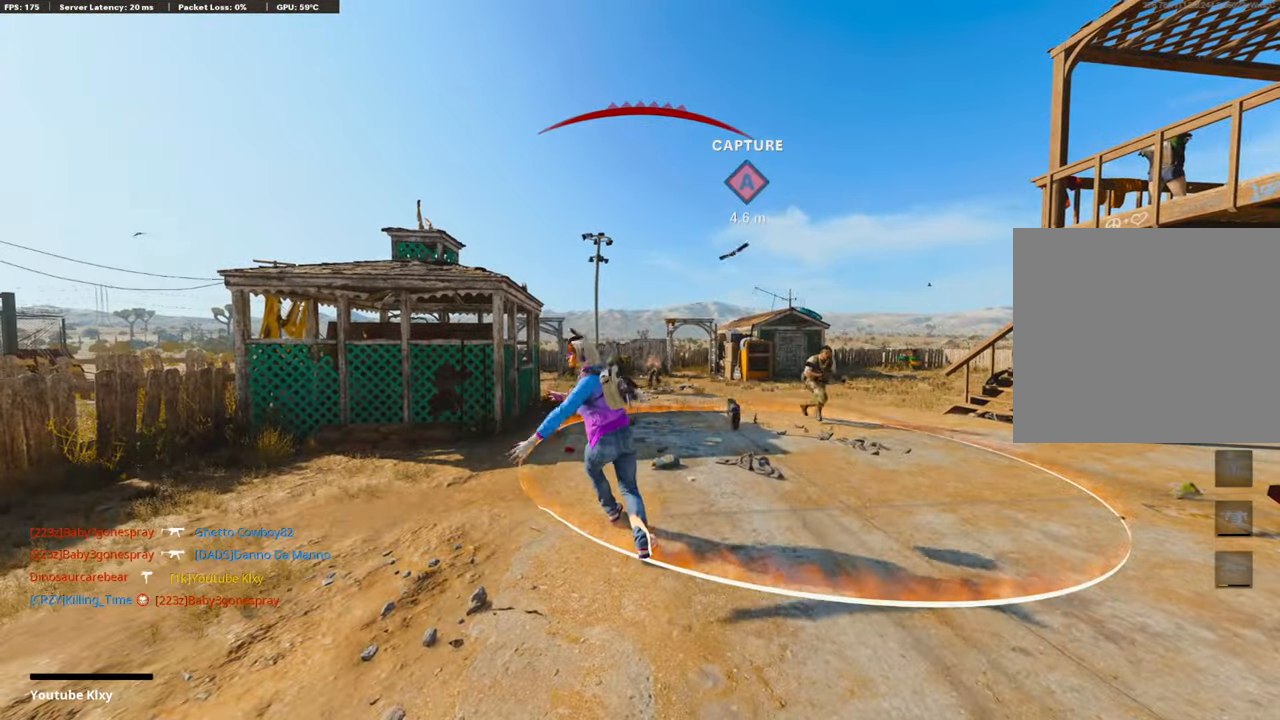
{"buttons": [], "left_stick": "center", "right_stick": "center", "events": [[118, "SQUARE", "down"], [134, "CROSS", "down"], [218, "SQUARE", "up"], [252, "CROSS", "up"], [319, "CROSS", "down"], [319, "SQUARE", "down"], [420, "CROSS", "up"], [437, "SQUARE", "up"]]}
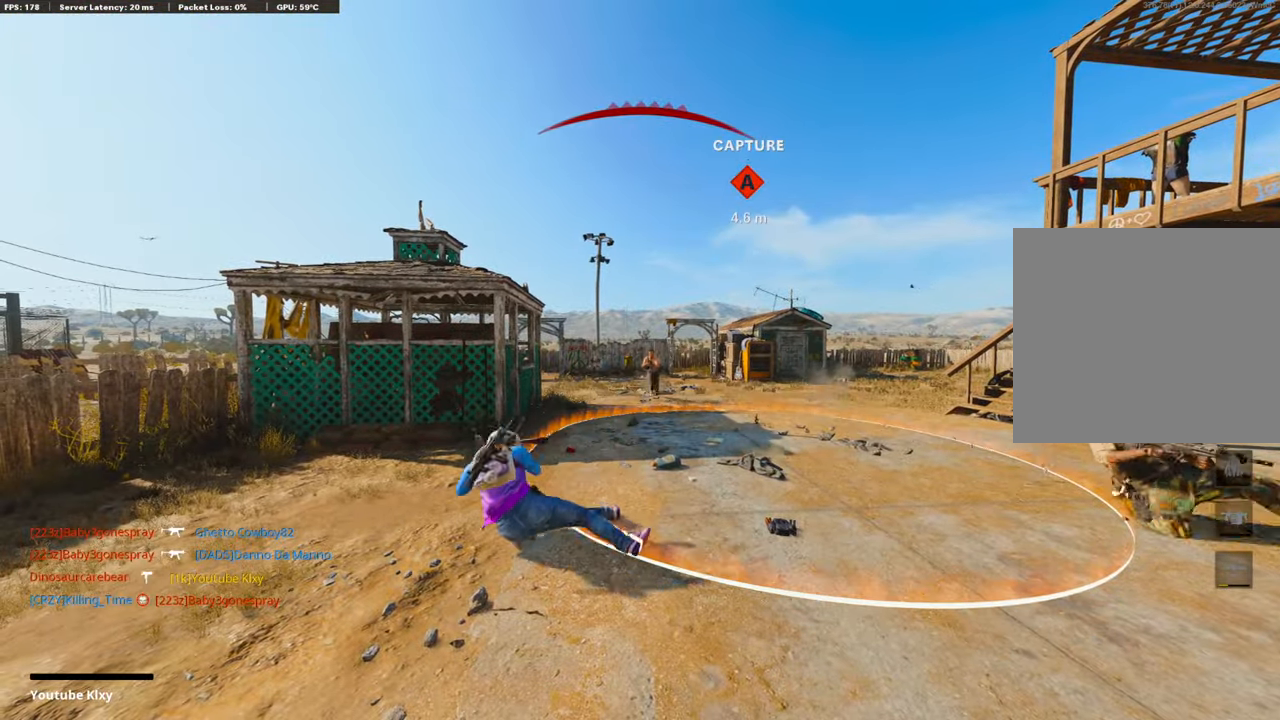
{"buttons": ["CROSS", "SQUARE"], "left_stick": "up-right", "right_stick": "center", "events": [[51, "CROSS", "down"], [51, "SQUARE", "down"], [152, "SQUARE", "up"], [185, "CROSS", "up"], [236, "CROSS", "down"], [252, "SQUARE", "down"], [252, "left_stick", "up-right"], [353, "SQUARE", "up"], [370, "CROSS", "up"], [454, "CROSS", "down"], [471, "SQUARE", "down"]]}
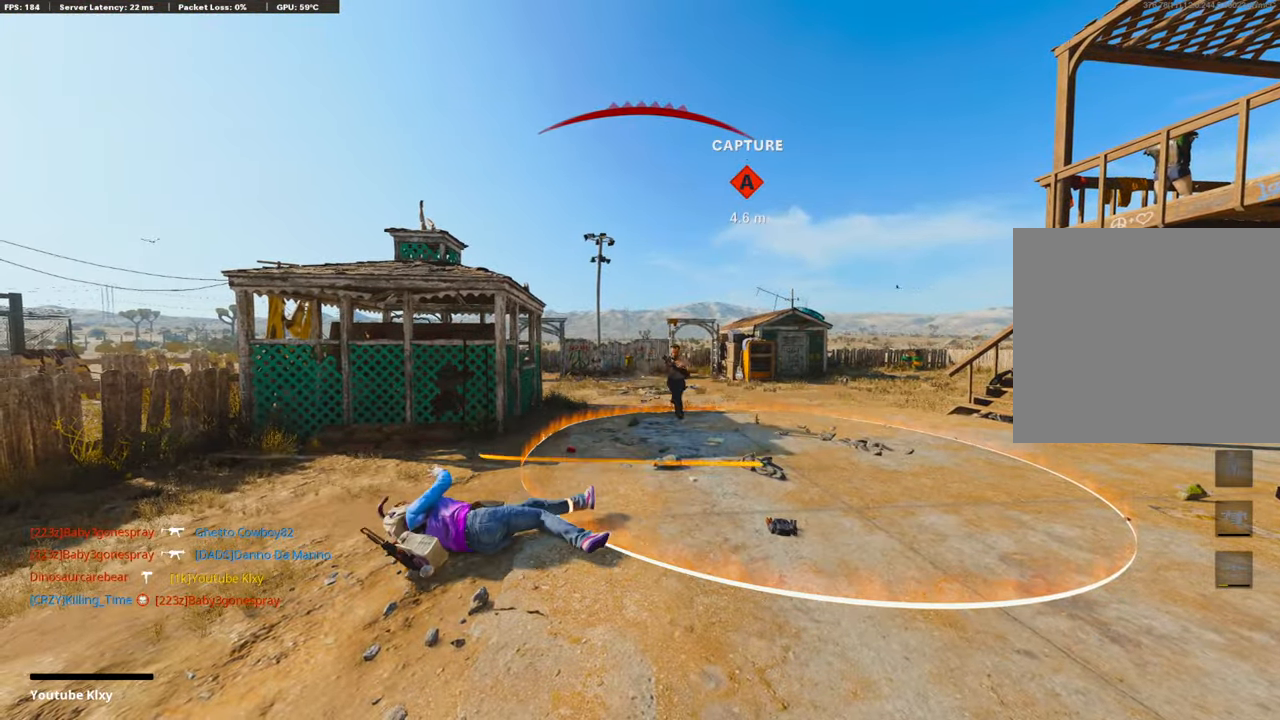
{"buttons": ["CROSS", "SQUARE"], "left_stick": "up", "right_stick": "center", "events": [[84, "SQUARE", "up"], [84, "left_stick", "up"], [101, "CROSS", "up"], [168, "CROSS", "down"], [202, "SQUARE", "down"], [252, "L3", "down"], [303, "L3", "up"], [303, "SQUARE", "up"], [320, "CROSS", "up"], [370, "CROSS", "down"], [387, "SQUARE", "down"], [420, "L3", "down"], [504, "L3", "up"]]}
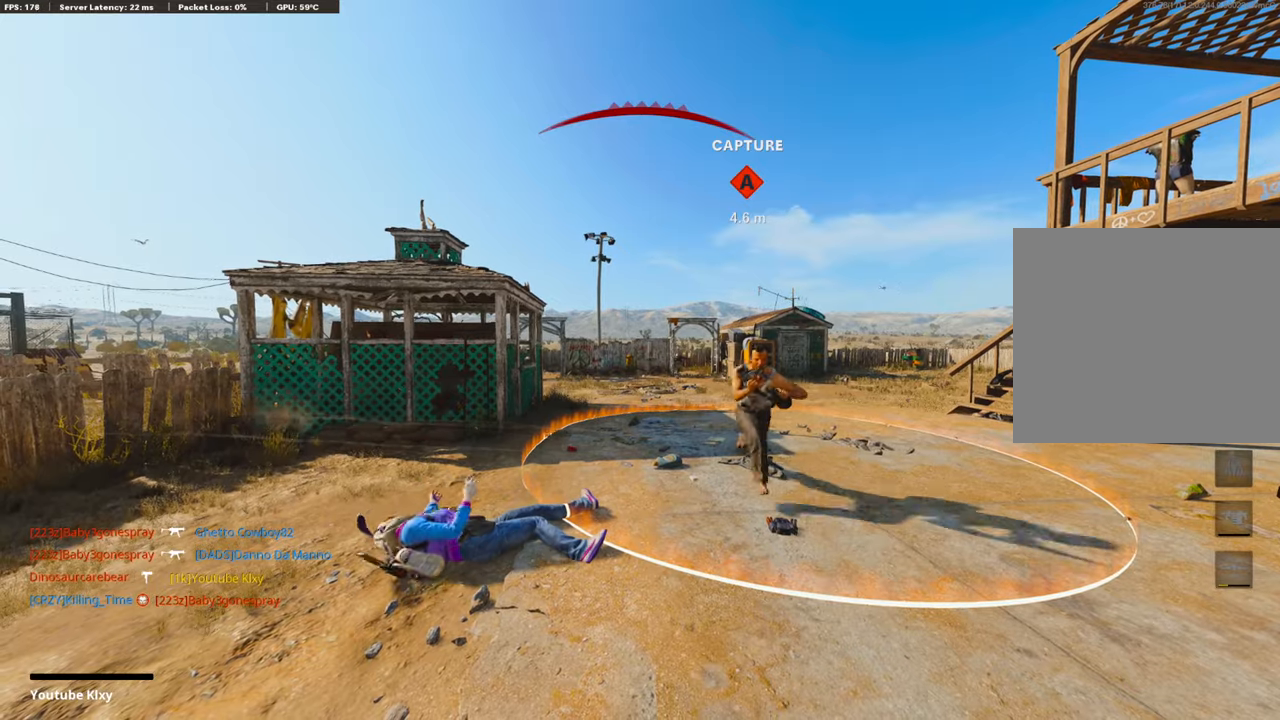
{"buttons": ["L3"], "left_stick": "up", "right_stick": "center", "events": [[17, "CROSS", "up"], [51, "SQUARE", "up"], [135, "L3", "down"], [253, "L3", "up"], [286, "SQUARE", "down"], [454, "SQUARE", "up"], [488, "L3", "down"]]}
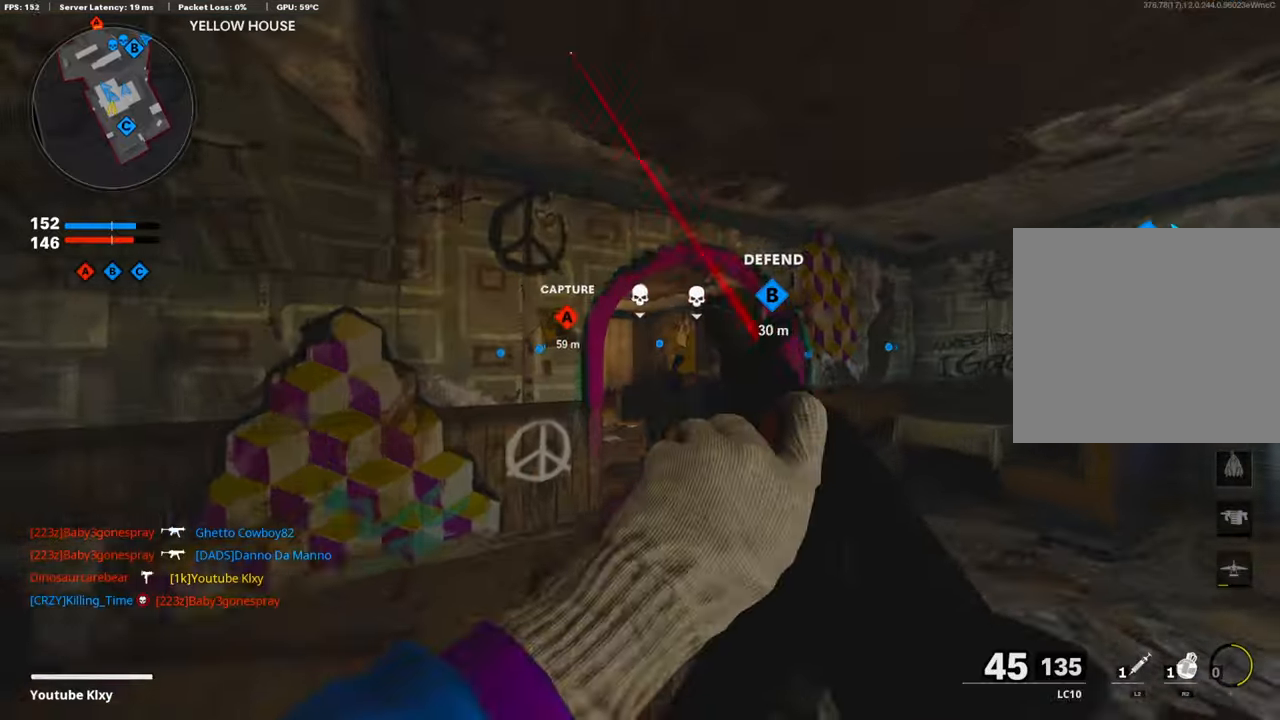
{"buttons": [], "left_stick": "up", "right_stick": "left", "events": [[67, "TRIANGLE", "down"], [134, "L3", "up"], [185, "TRIANGLE", "up"], [370, "right_stick", "left"]]}
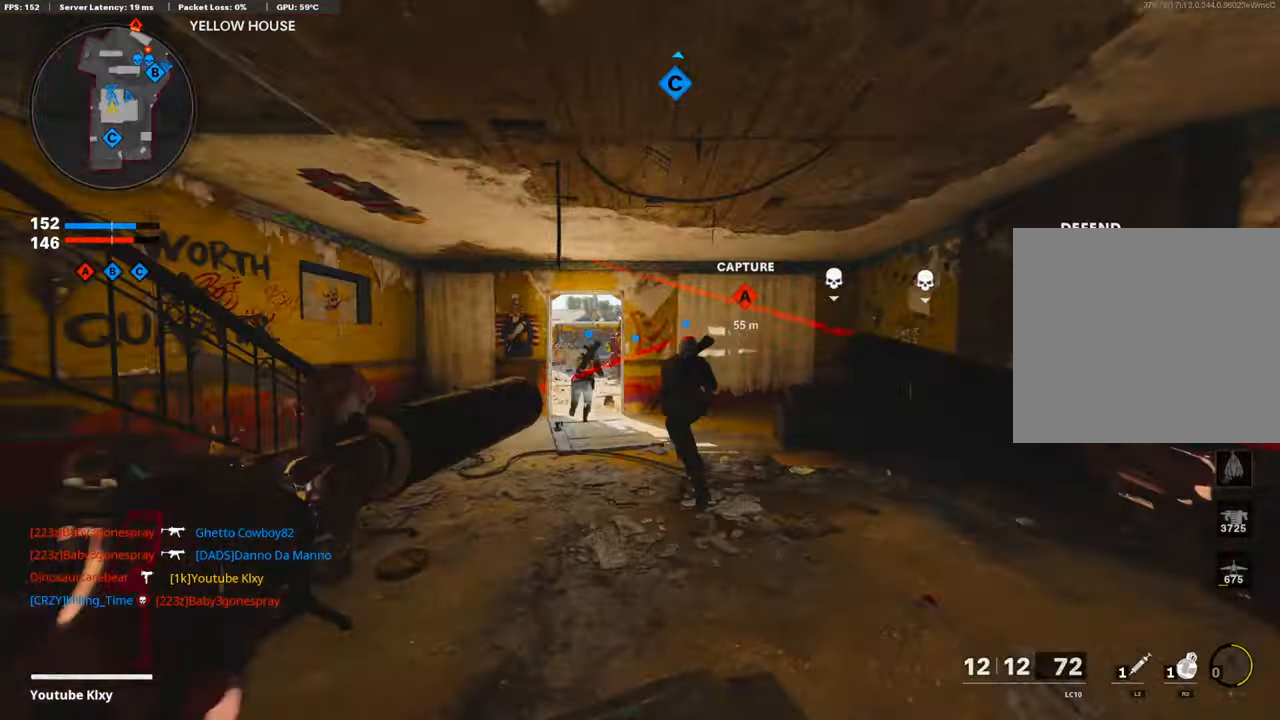
{"buttons": [], "left_stick": "up", "right_stick": "center", "events": [[50, "right_stick", "center"], [303, "R3", "down"], [420, "R3", "up"]]}
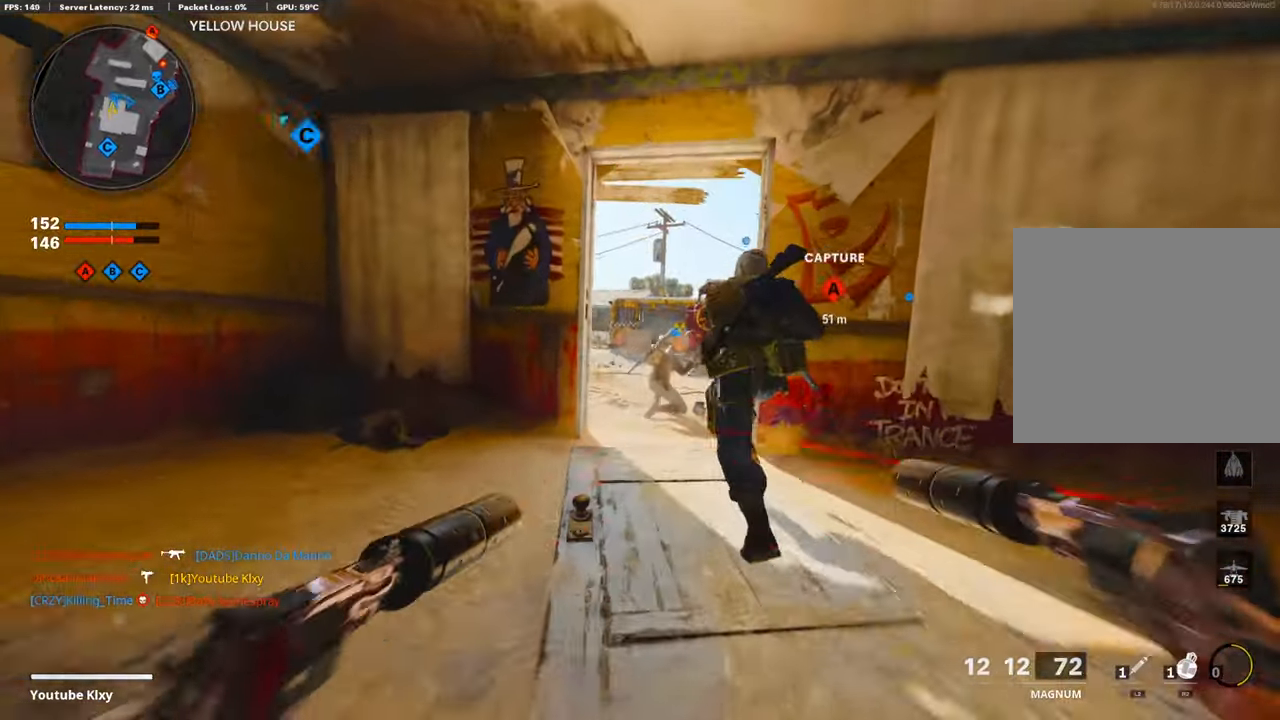
{"buttons": [], "left_stick": "up", "right_stick": "right", "events": [[17, "R3", "down"], [34, "L3", "down"], [135, "R3", "up"], [151, "L3", "up"], [387, "right_stick", "right"]]}
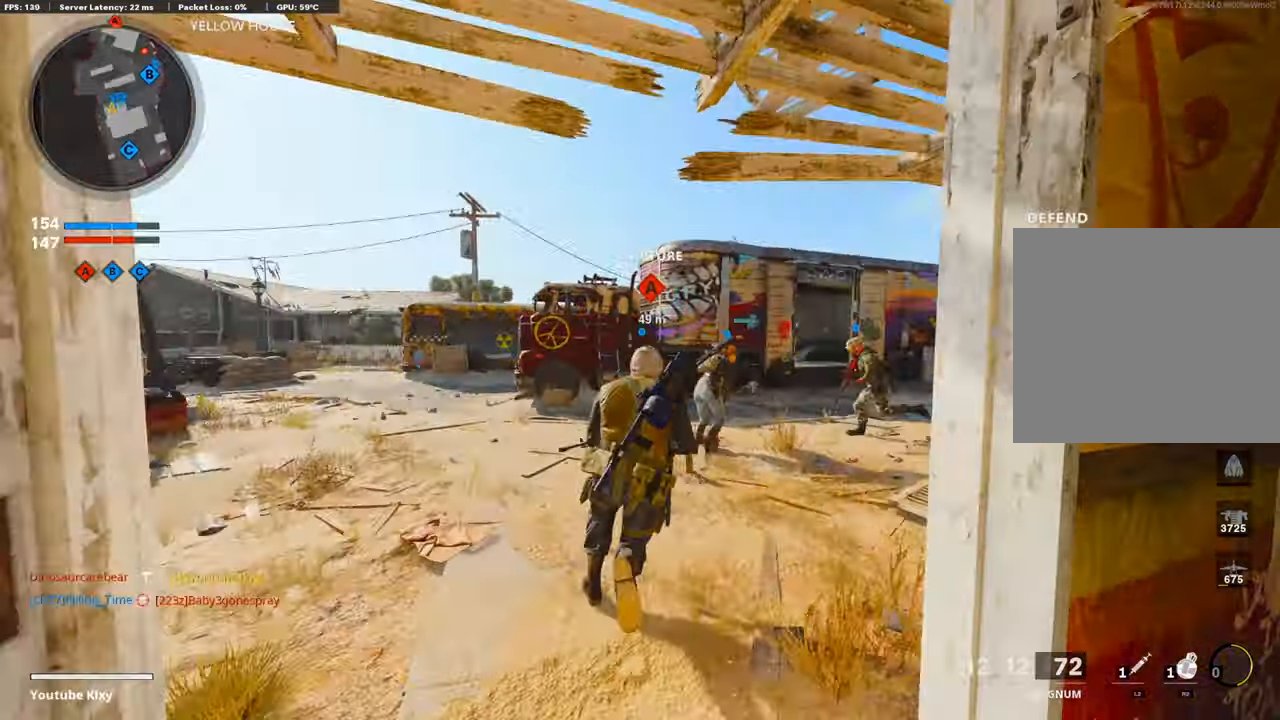
{"buttons": ["R2"], "left_stick": "up", "right_stick": "center", "events": [[185, "R2", "down"], [236, "right_stick", "center"]]}
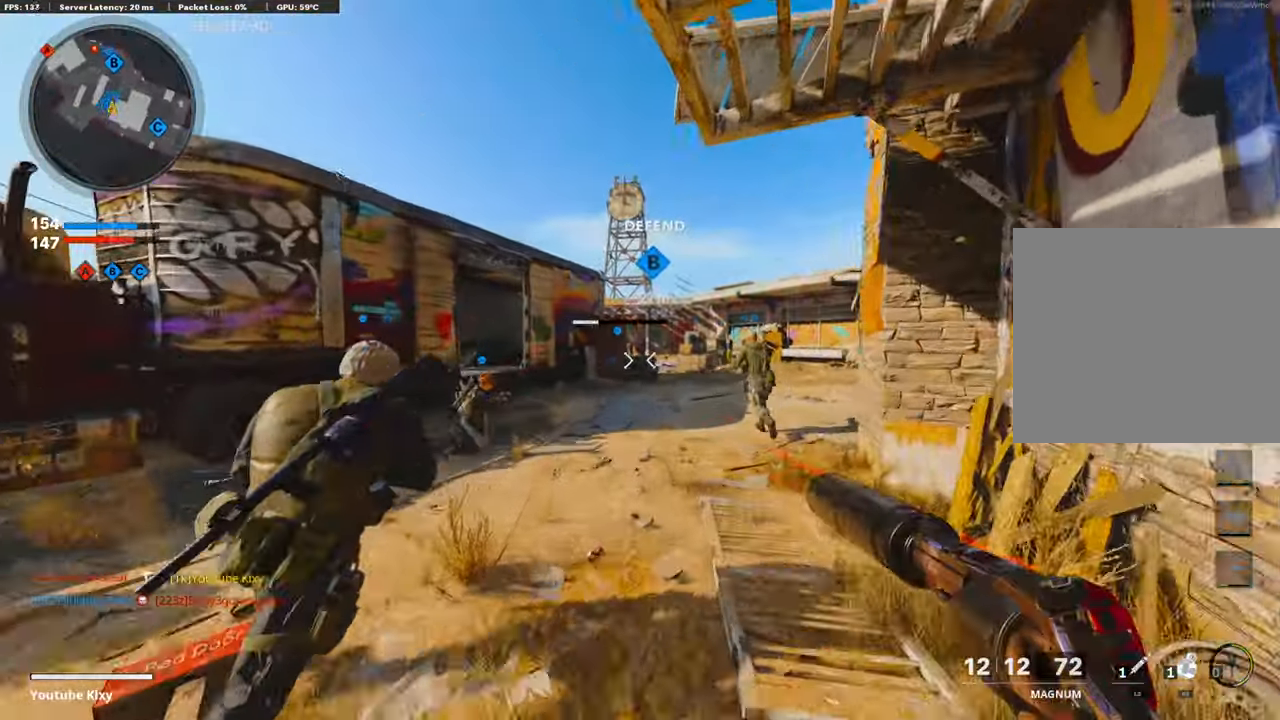
{"buttons": ["R2"], "left_stick": "up", "right_stick": "center", "events": []}
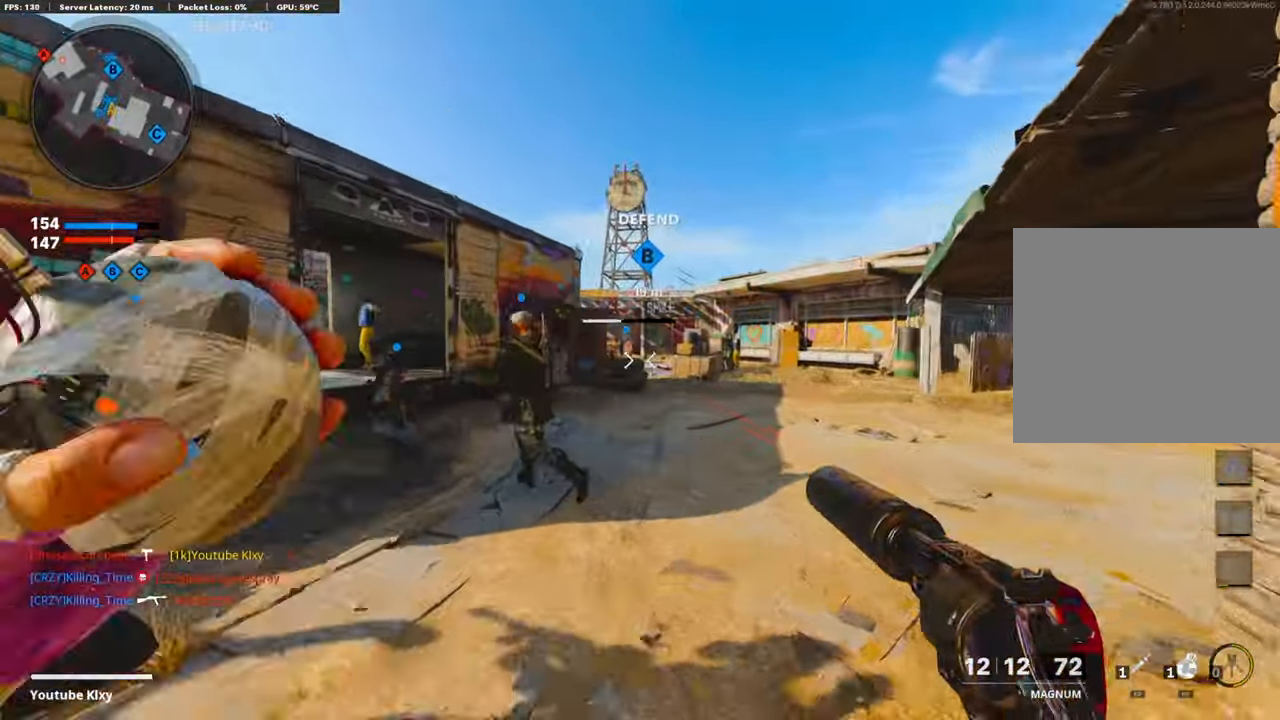
{"buttons": ["R2"], "left_stick": "up-right", "right_stick": "center", "events": [[454, "left_stick", "up-right"]]}
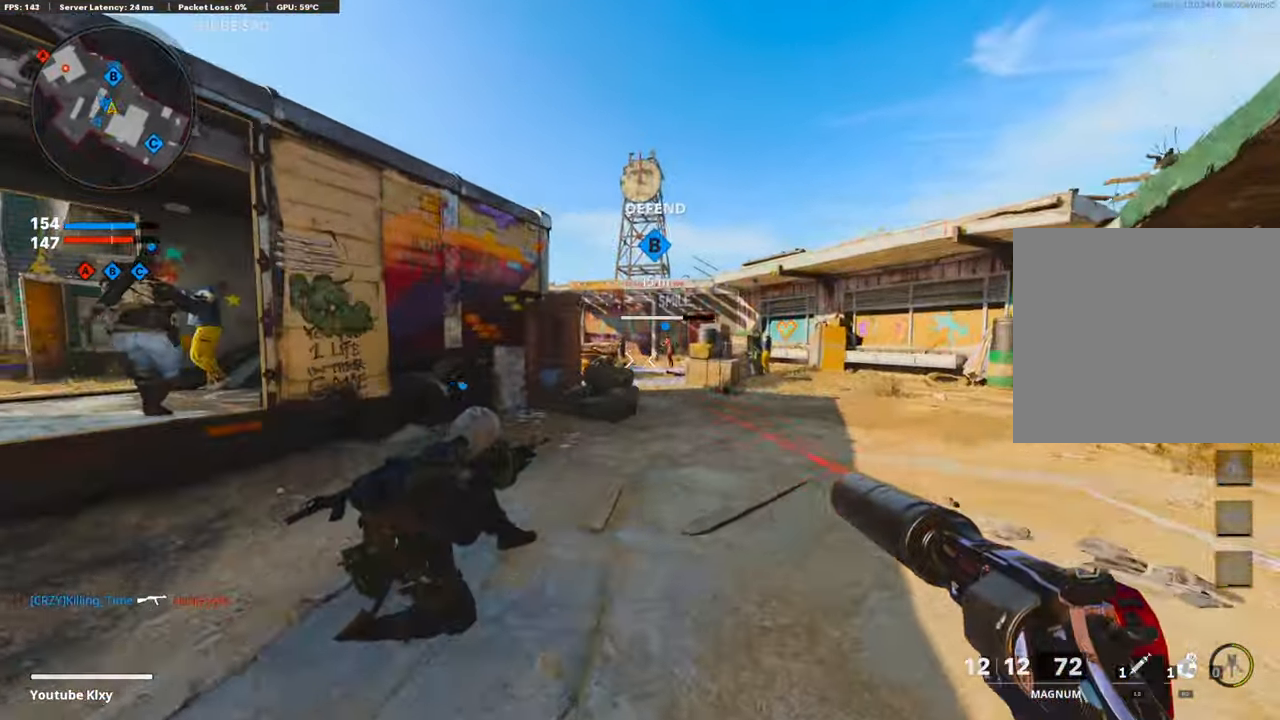
{"buttons": ["CROSS", "R2"], "left_stick": "up-right", "right_stick": "center", "events": [[387, "right_stick", "left"], [404, "CROSS", "down"], [504, "right_stick", "center"]]}
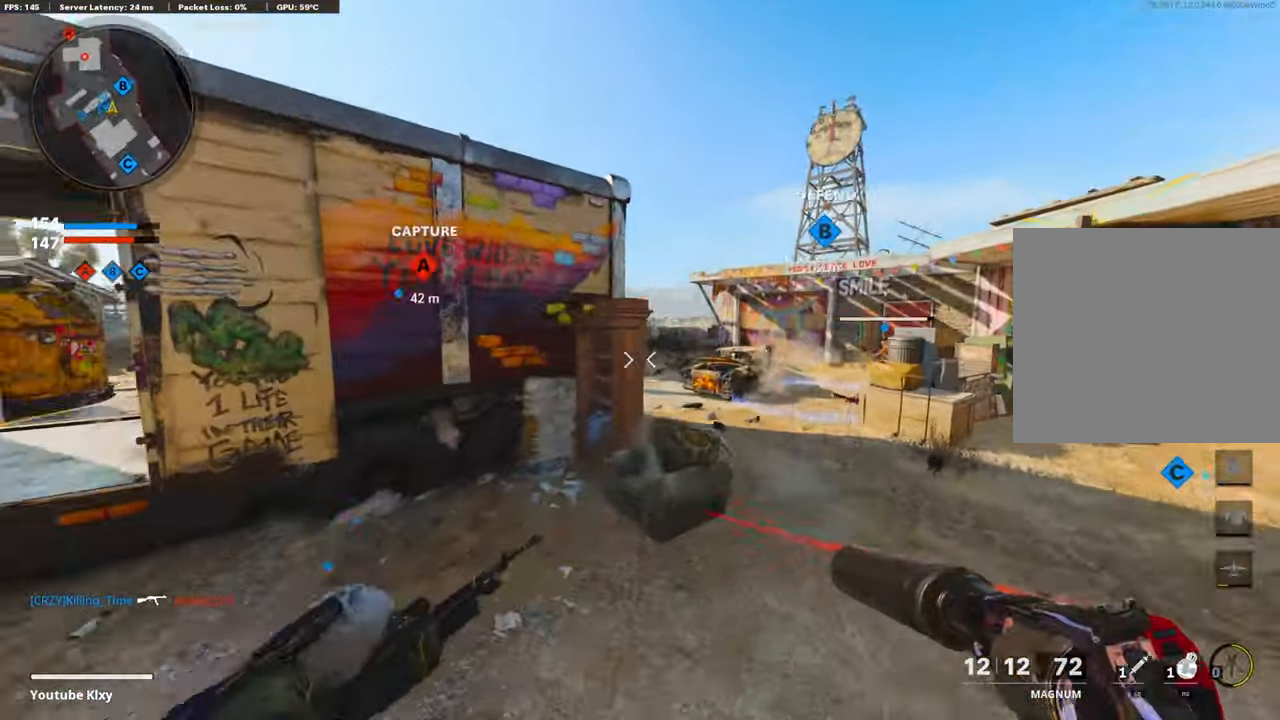
{"buttons": [], "left_stick": "up-right", "right_stick": "center", "events": [[51, "CROSS", "up"], [85, "right_stick", "down-left"], [185, "right_stick", "center"], [253, "R2", "up"], [253, "right_stick", "up"], [404, "right_stick", "center"]]}
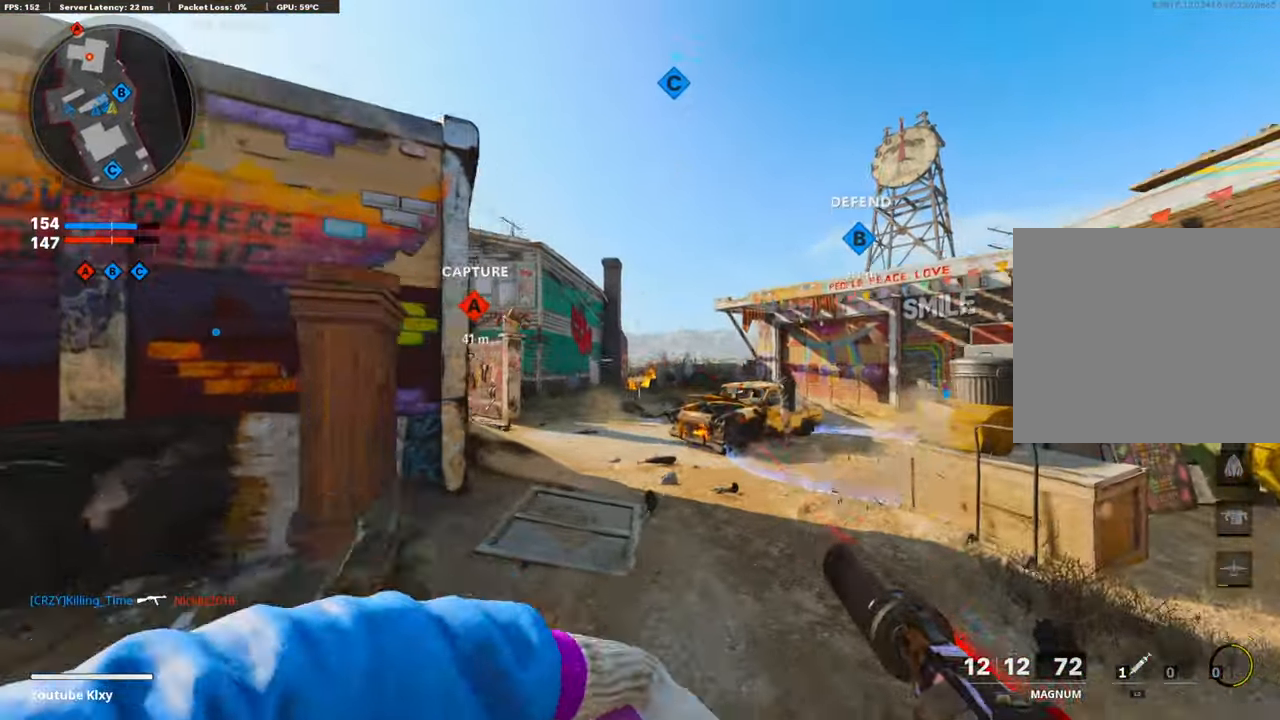
{"buttons": [], "left_stick": "up", "right_stick": "center", "events": [[268, "L3", "down"], [285, "left_stick", "up"], [420, "L3", "up"]]}
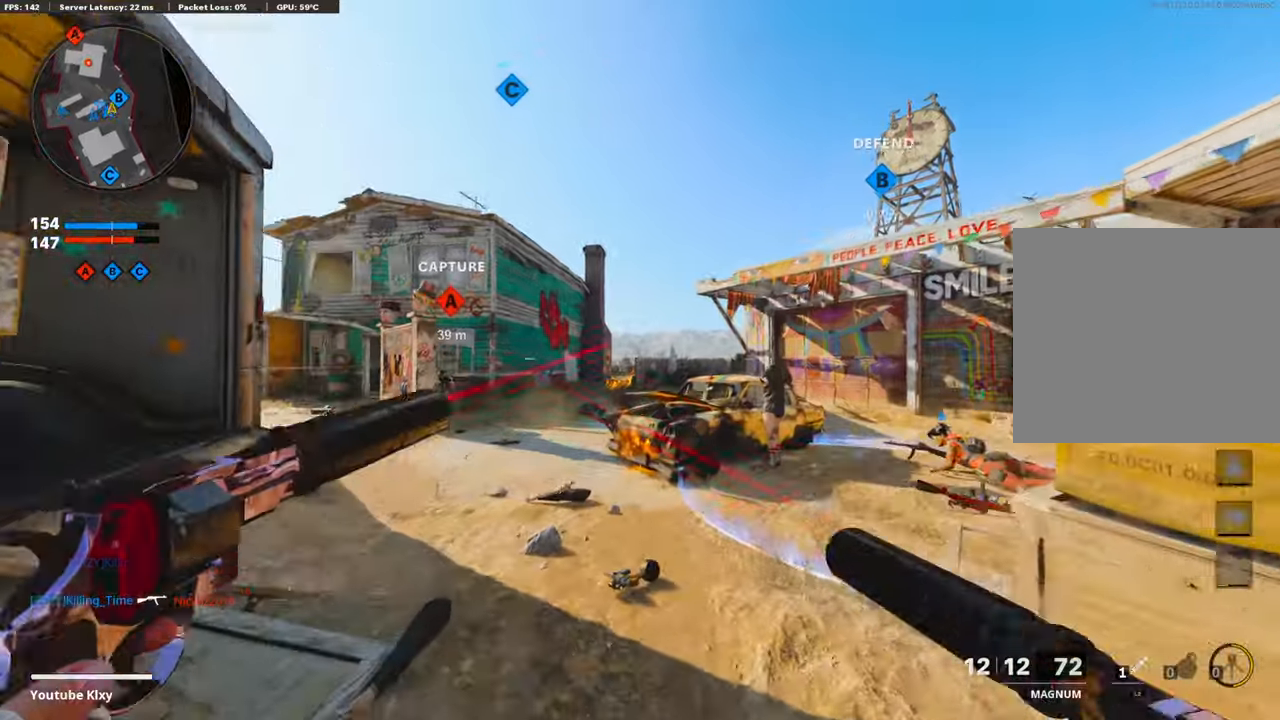
{"buttons": ["R3"], "left_stick": "up", "right_stick": "up-left", "events": [[84, "right_stick", "down-right"], [285, "right_stick", "left"], [420, "R3", "down"], [487, "right_stick", "up-left"]]}
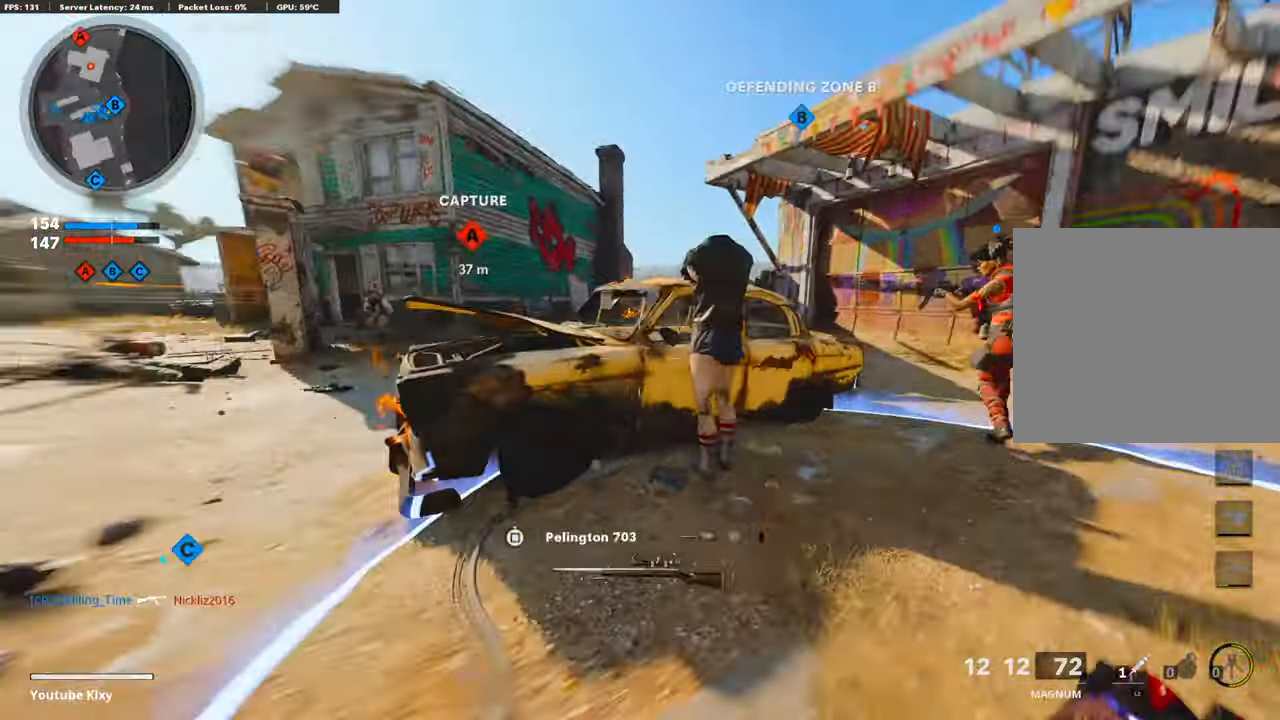
{"buttons": ["L3"], "left_stick": "up-right", "right_stick": "center", "events": [[101, "R3", "up"], [101, "right_stick", "left"], [168, "left_stick", "up-right"], [269, "R3", "down"], [269, "right_stick", "up-left"], [370, "R3", "up"], [370, "right_stick", "center"], [387, "L3", "down"]]}
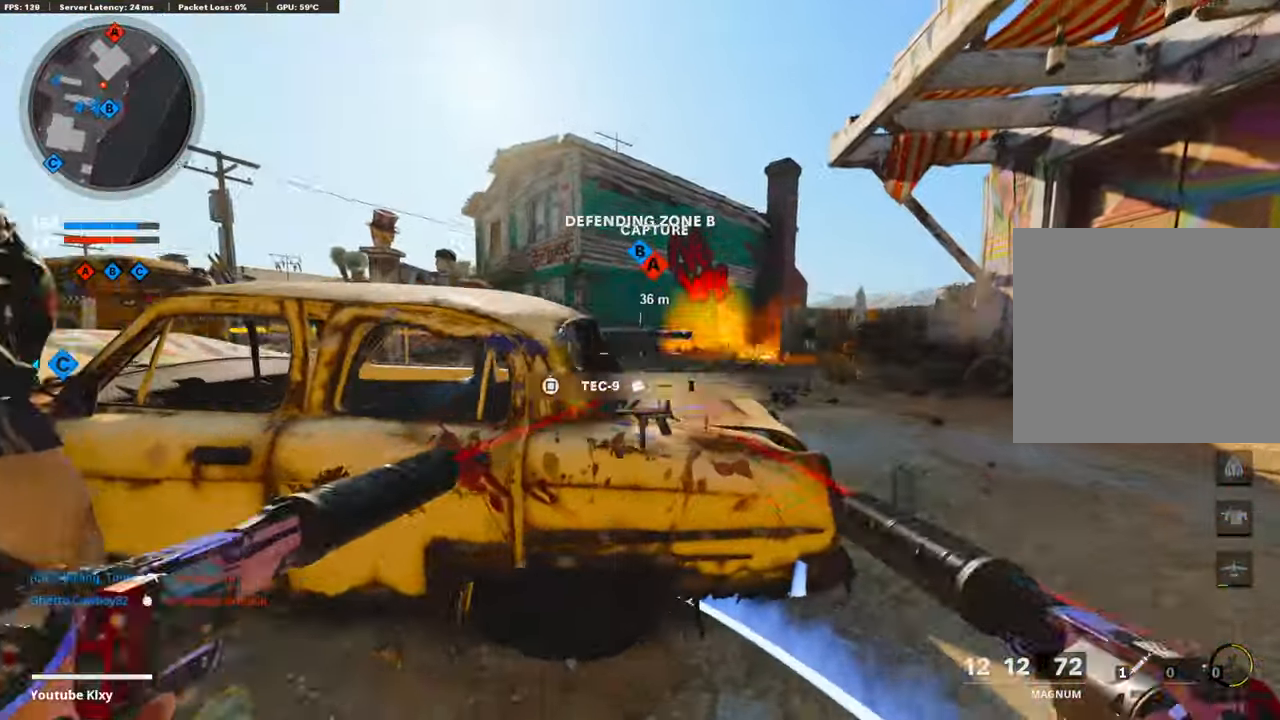
{"buttons": ["L3"], "left_stick": "up-right", "right_stick": "right", "events": [[34, "L3", "up"], [118, "left_stick", "right"], [219, "right_stick", "left"], [235, "left_stick", "up-right"], [303, "L3", "down"], [336, "right_stick", "center"], [437, "right_stick", "right"]]}
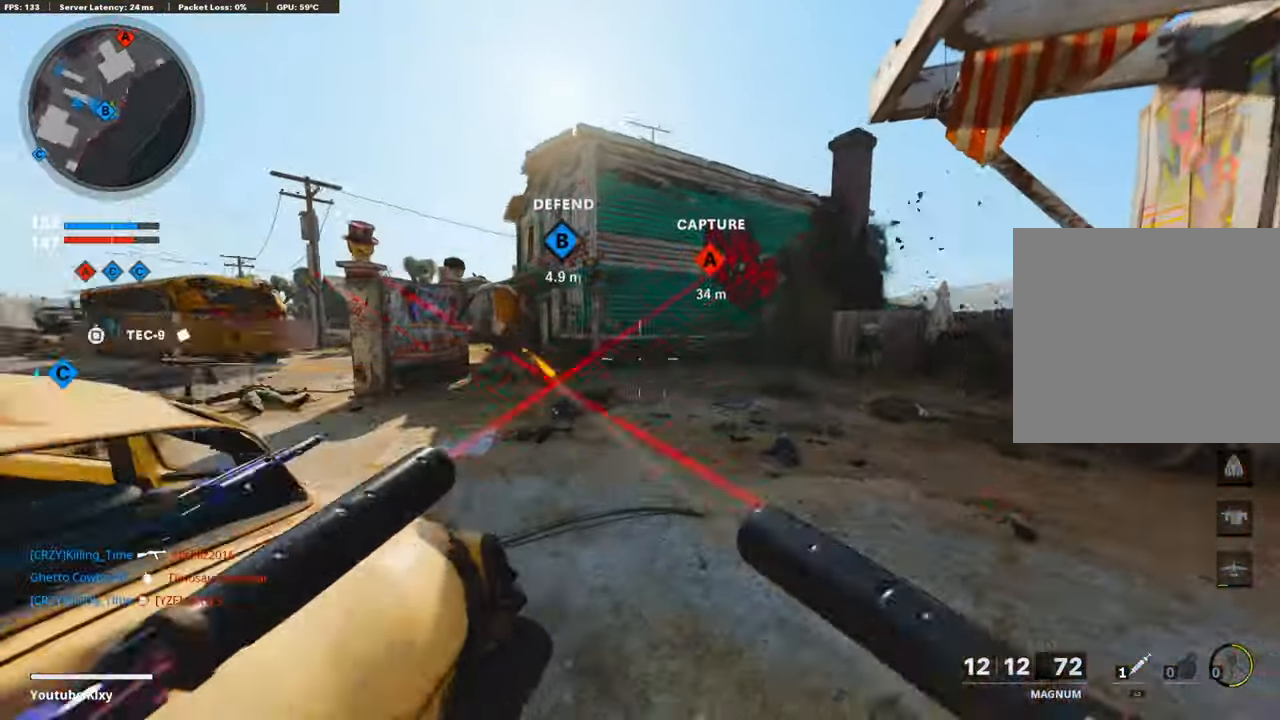
{"buttons": [], "left_stick": "up-right", "right_stick": "center", "events": [[100, "right_stick", "center"], [235, "L3", "up"]]}
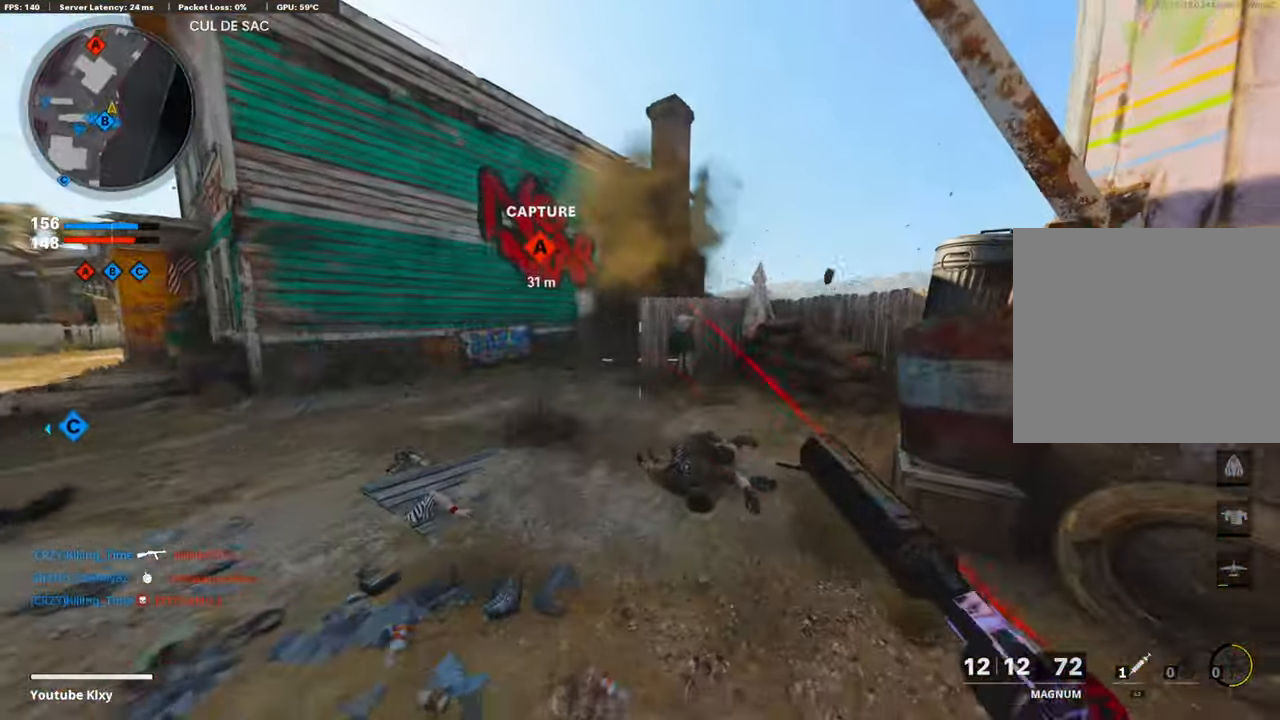
{"buttons": ["L3"], "left_stick": "up", "right_stick": "center", "events": [[84, "right_stick", "left"], [185, "left_stick", "right"], [269, "right_stick", "center"], [470, "L3", "down"], [487, "left_stick", "up"]]}
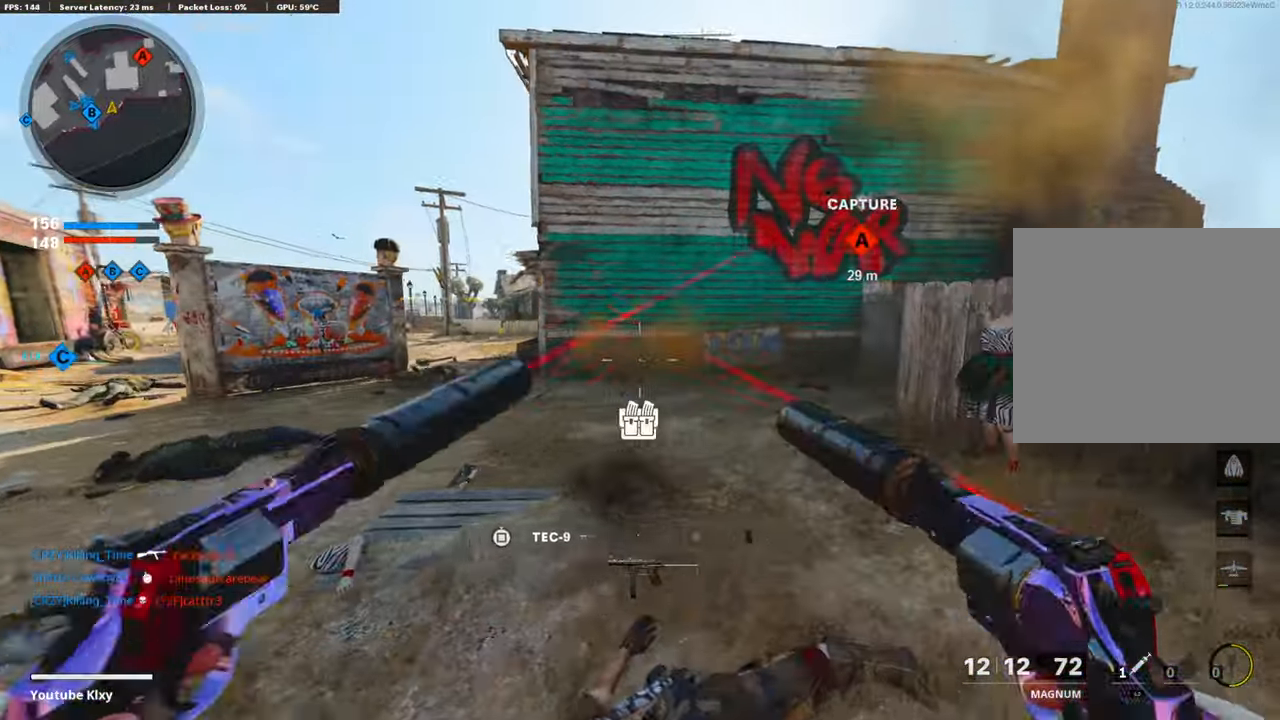
{"buttons": [], "left_stick": "up-left", "right_stick": "center", "events": [[168, "right_stick", "right"], [370, "CROSS", "down"], [387, "right_stick", "center"], [403, "L3", "up"], [420, "CROSS", "up"], [471, "left_stick", "up-left"]]}
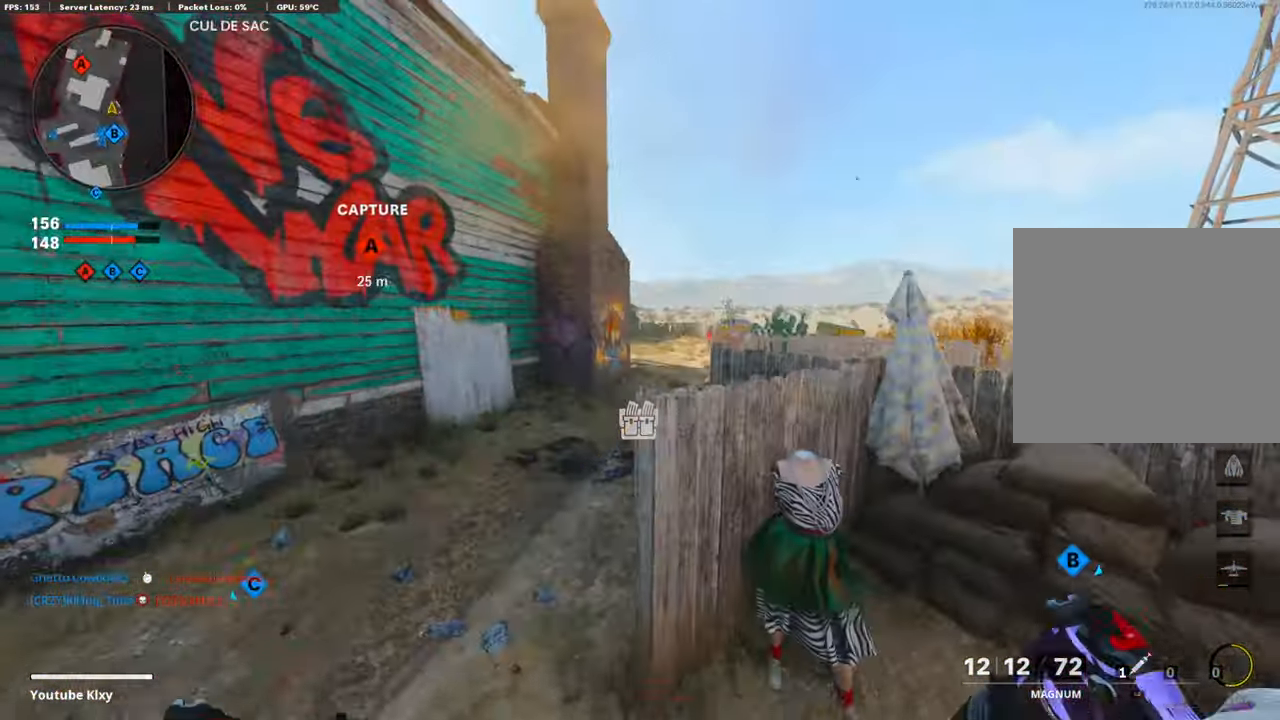
{"buttons": ["L3"], "left_stick": "up-left", "right_stick": "center", "events": [[101, "left_stick", "down"], [135, "right_stick", "up-right"], [236, "L1", "down"], [236, "R1", "down"], [269, "left_stick", "down-left"], [269, "right_stick", "center"], [353, "L1", "up"], [353, "R1", "up"], [404, "left_stick", "up-left"], [488, "L3", "down"]]}
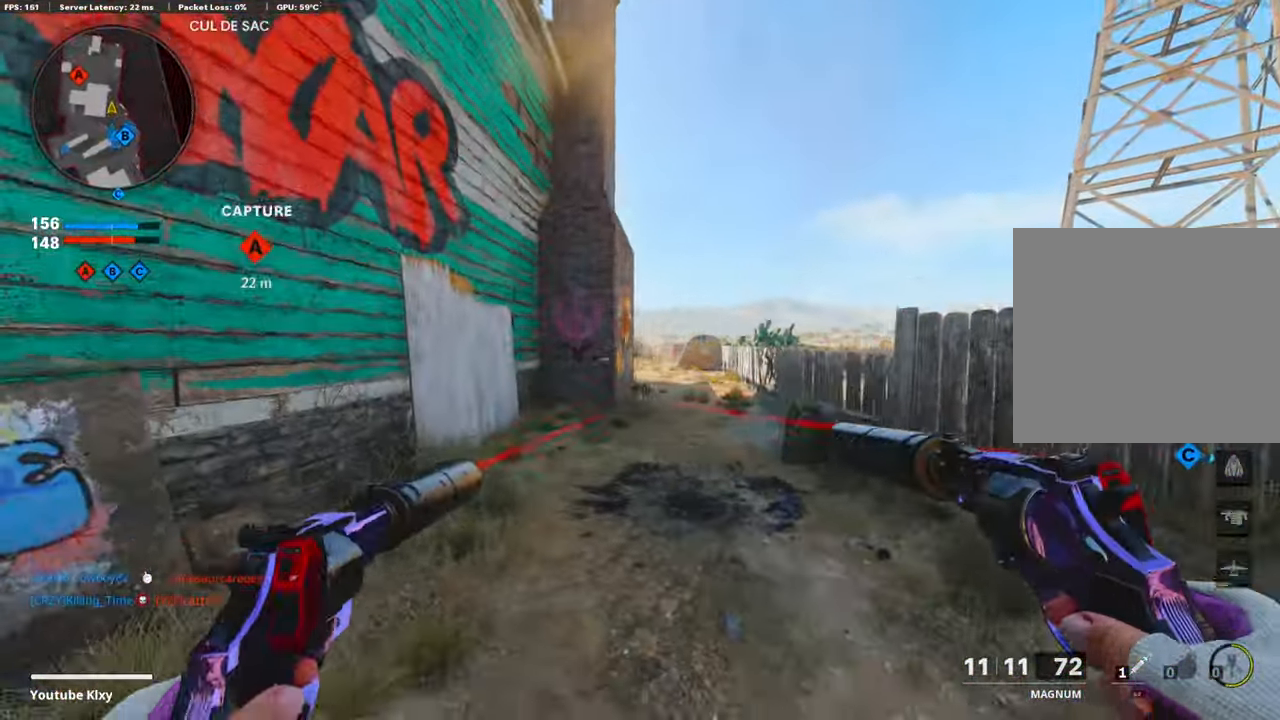
{"buttons": [], "left_stick": "up-left", "right_stick": "center", "events": [[67, "SQUARE", "down"], [168, "SQUARE", "up"], [453, "L3", "up"]]}